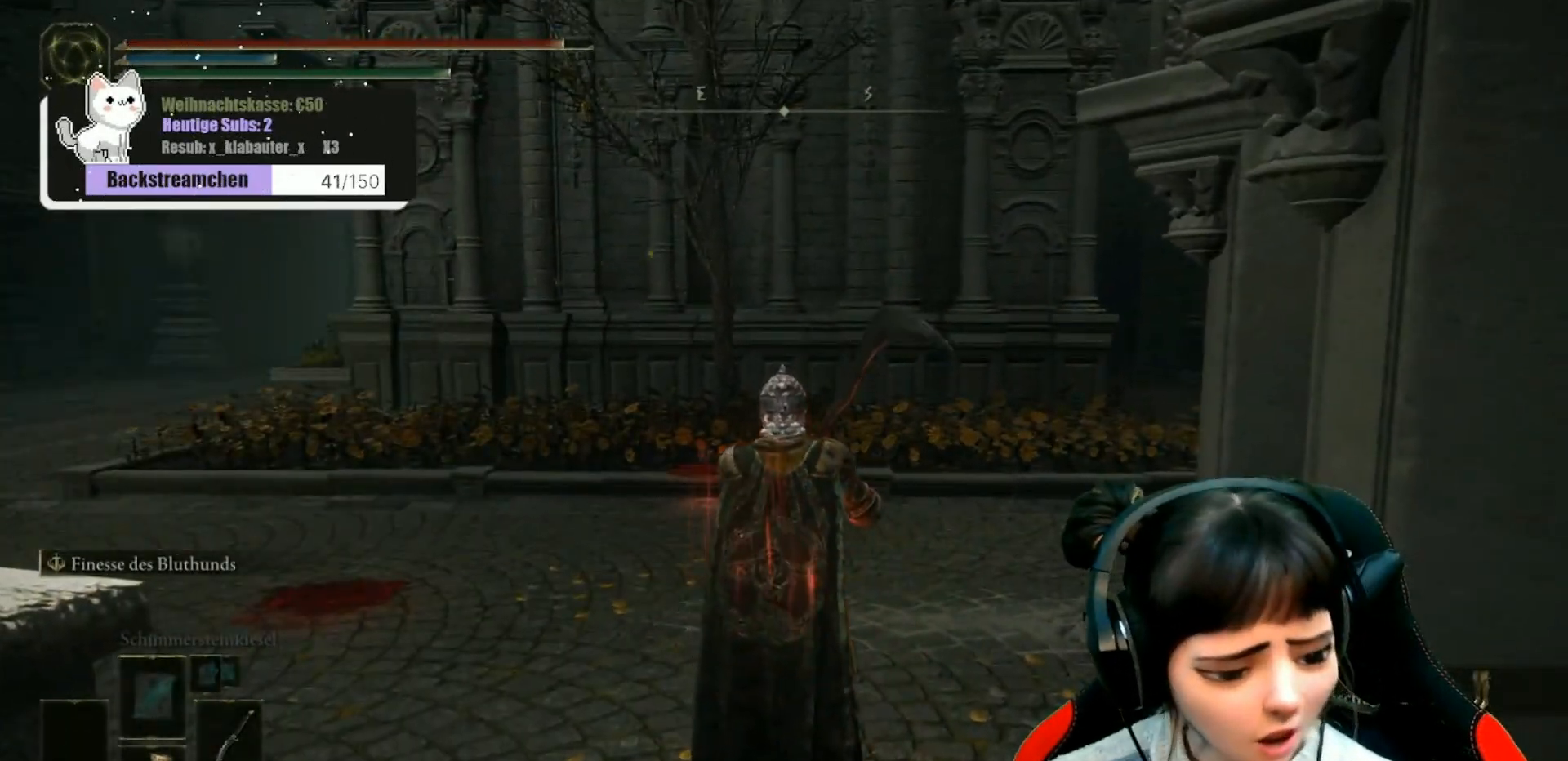
Gameplay with a controller (Xbox layout); each line is a JSON object with the inputs held at the frame after it. "events" lists button and stick changes between this image and that frame as [ms after this image, input, new state], when the widget could be followed in between.
{"buttons": [], "left_stick": "center", "right_stick": "center", "events": [[33, "left_stick", "up-right"], [300, "left_stick", "center"]]}
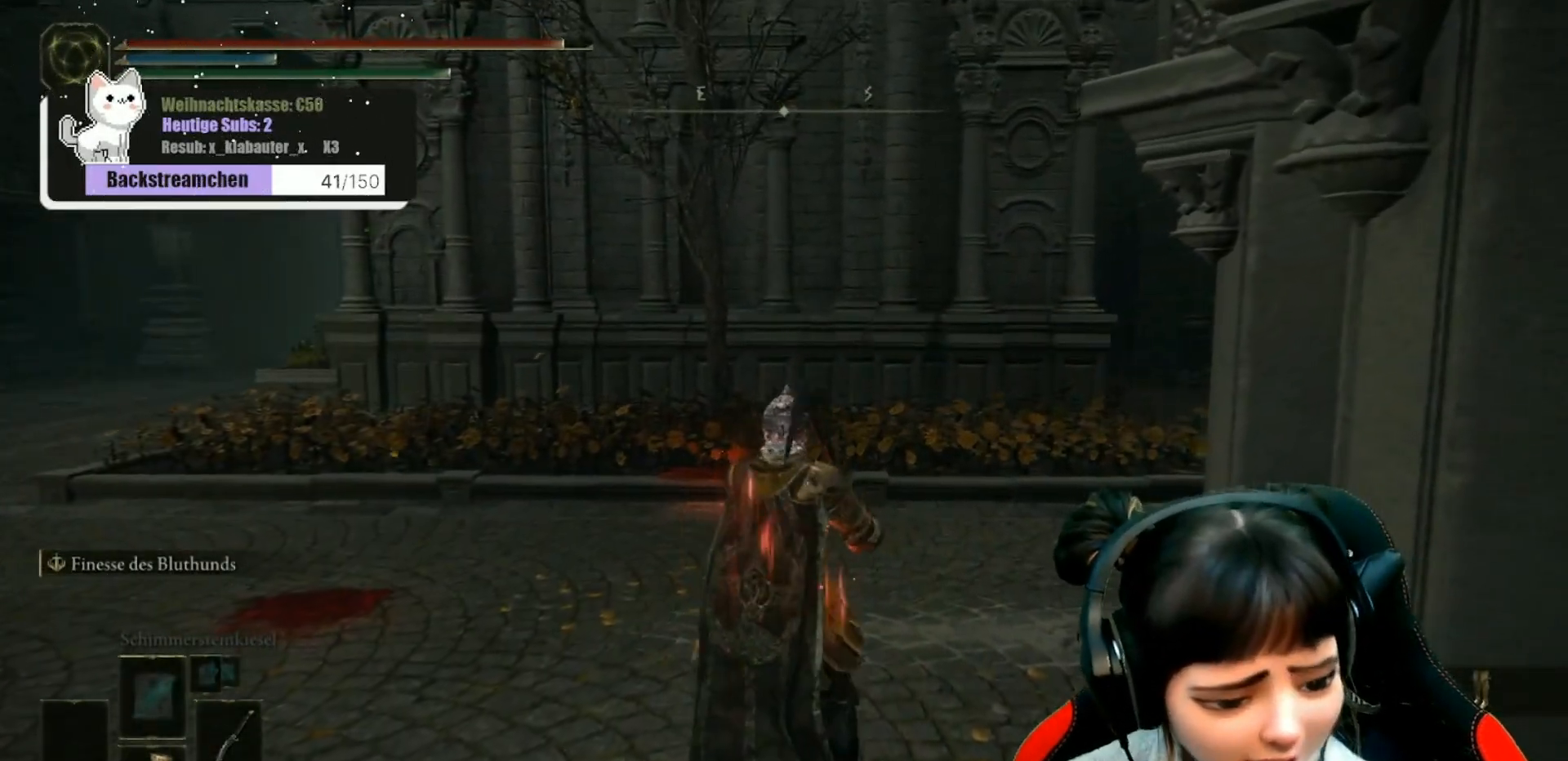
{"buttons": [], "left_stick": "center", "right_stick": "center", "events": []}
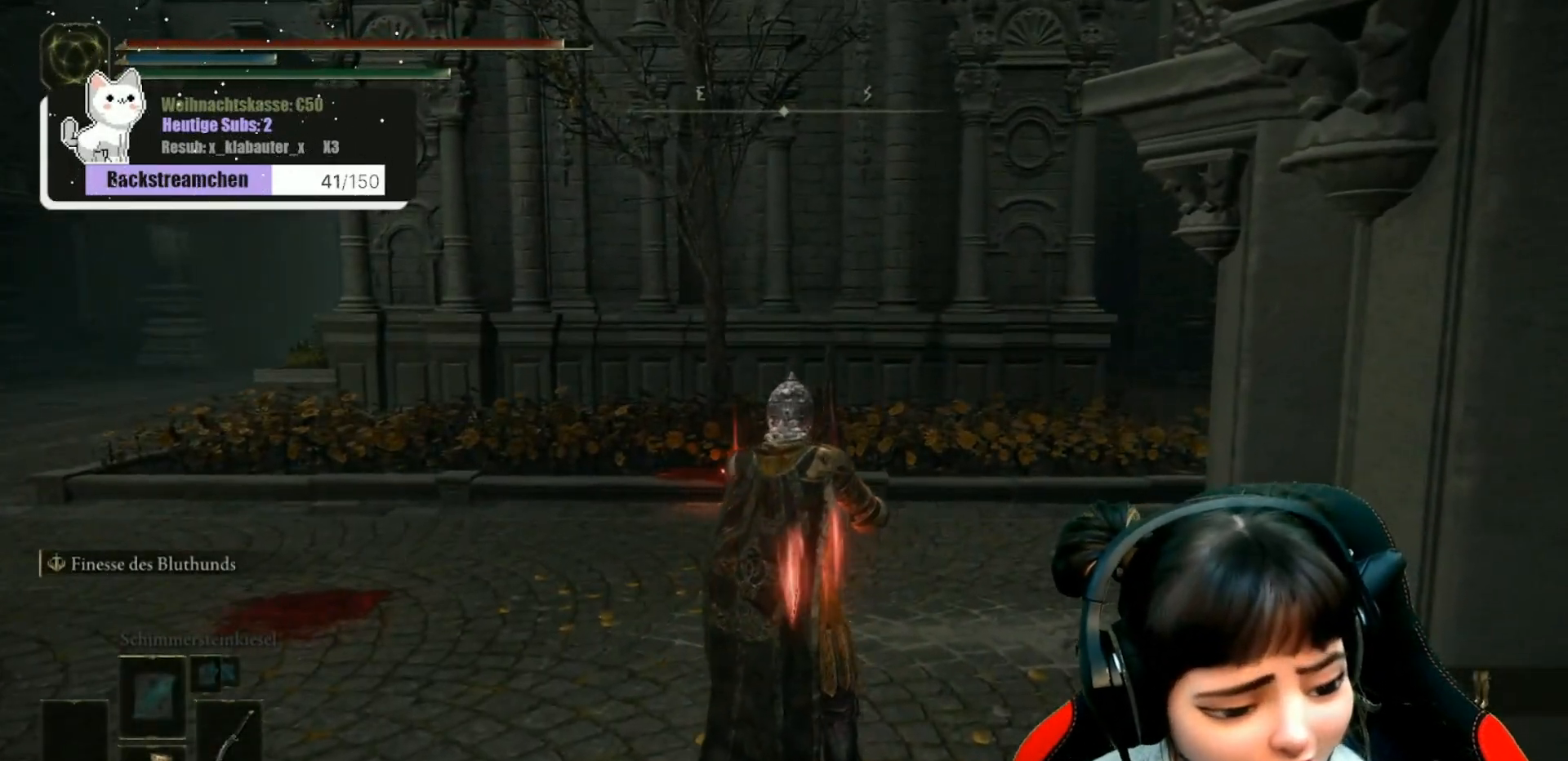
{"buttons": [], "left_stick": "up", "right_stick": "right", "events": [[400, "right_stick", "right"], [483, "left_stick", "up"]]}
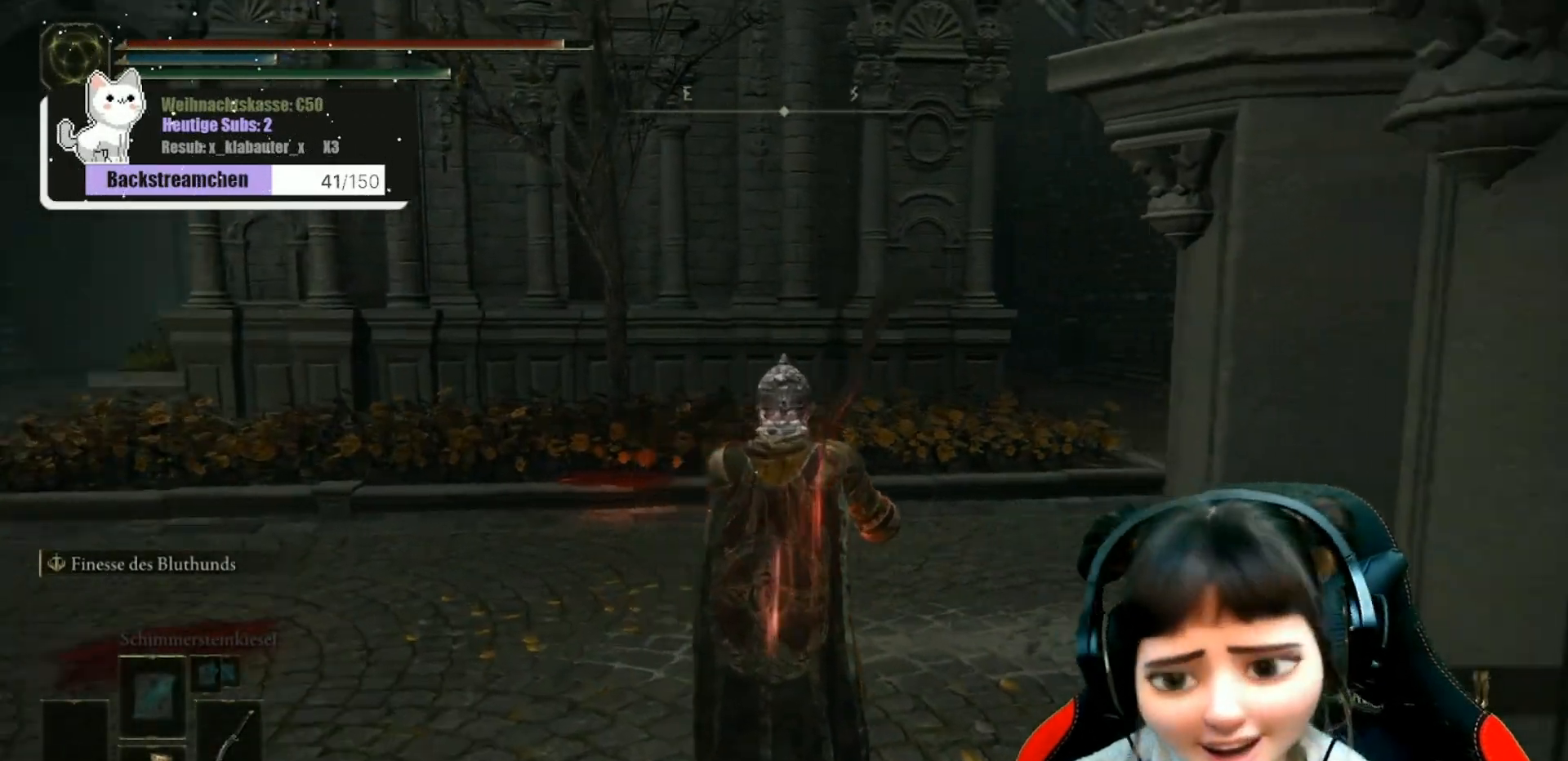
{"buttons": [], "left_stick": "up", "right_stick": "right", "events": [[217, "right_stick", "center"], [500, "right_stick", "right"]]}
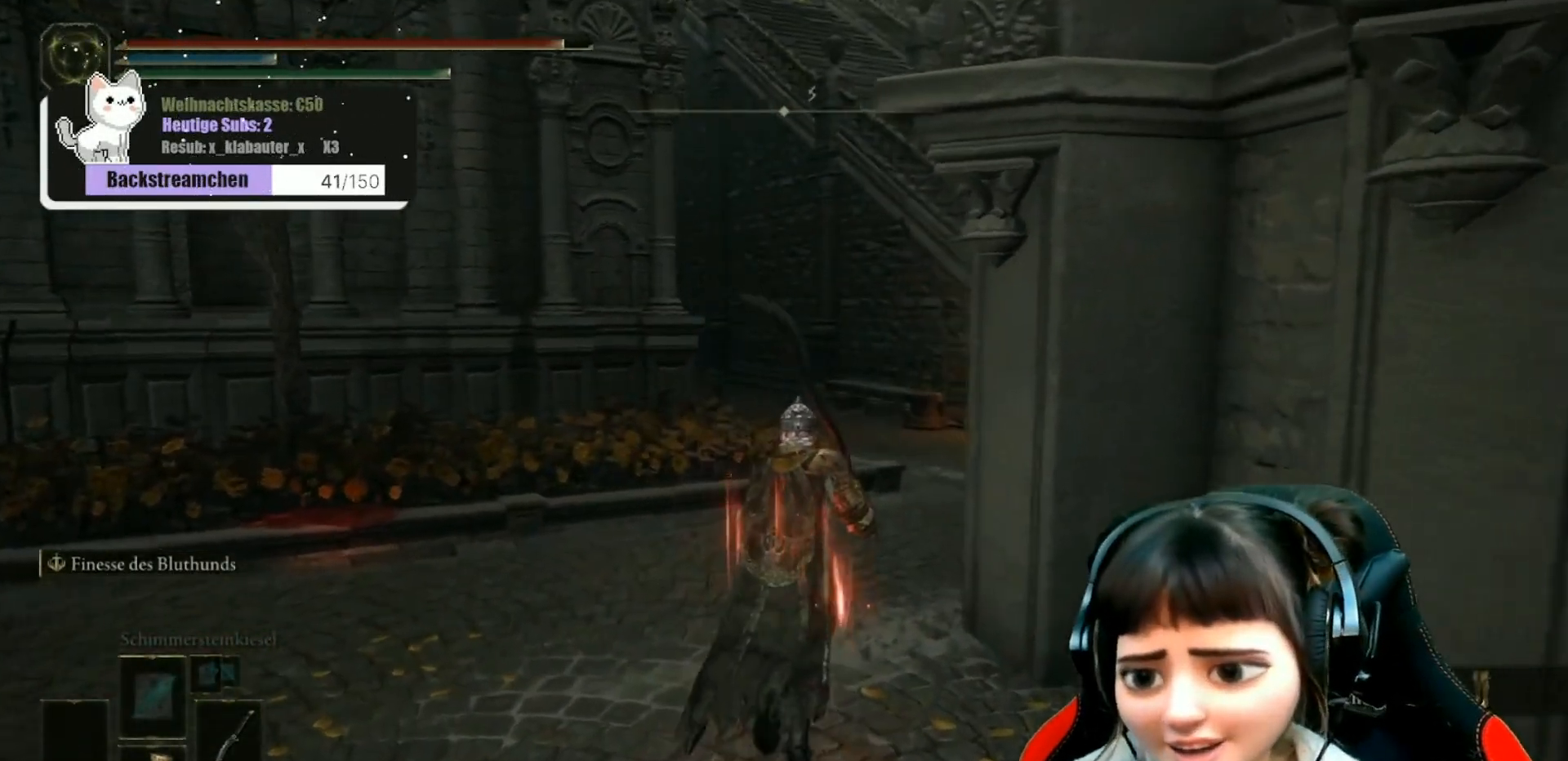
{"buttons": [], "left_stick": "up", "right_stick": "right", "events": [[250, "right_stick", "center"], [433, "right_stick", "right"]]}
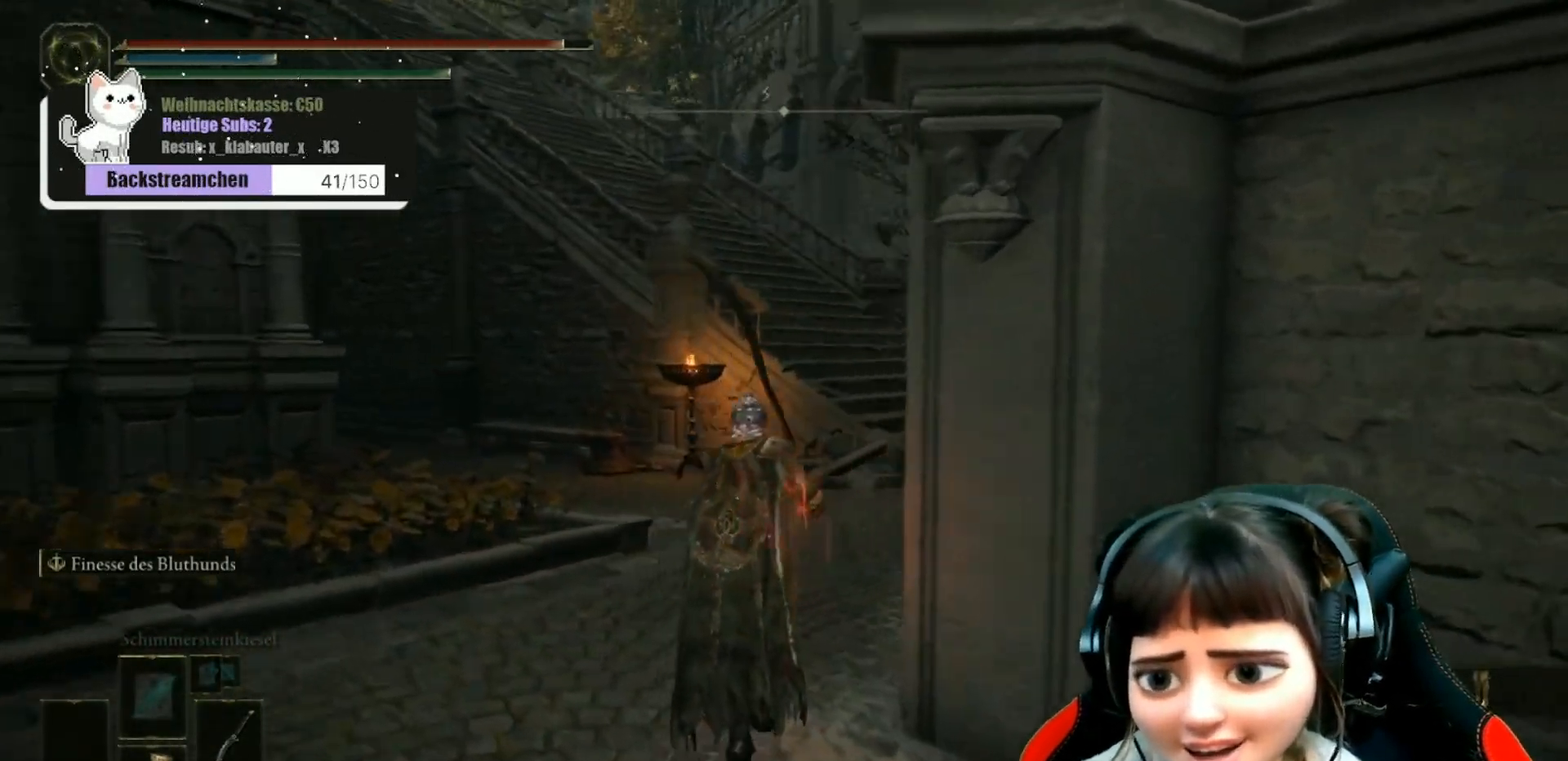
{"buttons": [], "left_stick": "up", "right_stick": "center", "events": [[100, "right_stick", "down-right"], [217, "right_stick", "center"]]}
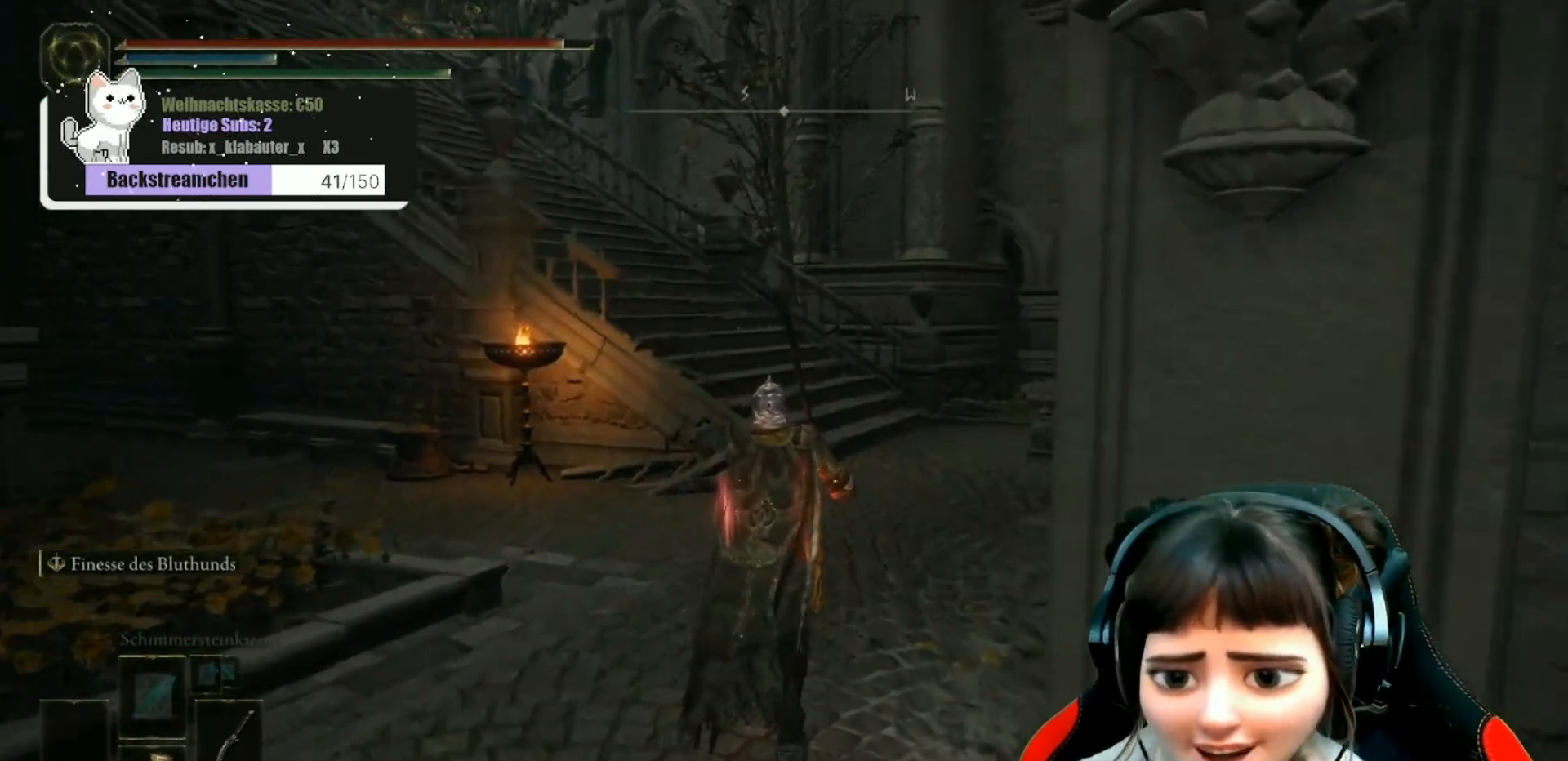
{"buttons": [], "left_stick": "up", "right_stick": "center", "events": [[33, "right_stick", "right"], [183, "right_stick", "center"]]}
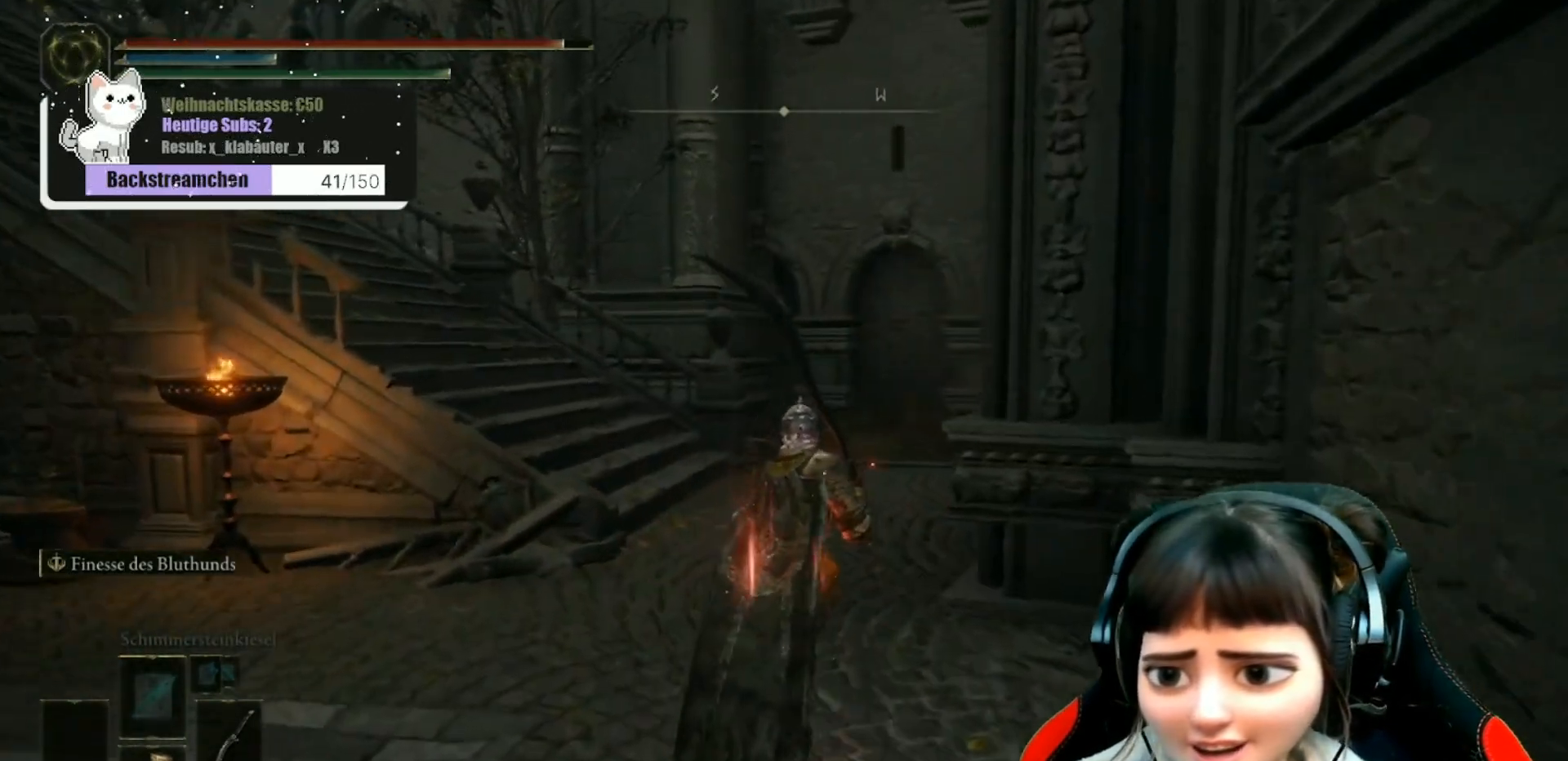
{"buttons": [], "left_stick": "up", "right_stick": "up-left", "events": [[217, "right_stick", "left"], [383, "right_stick", "up-left"]]}
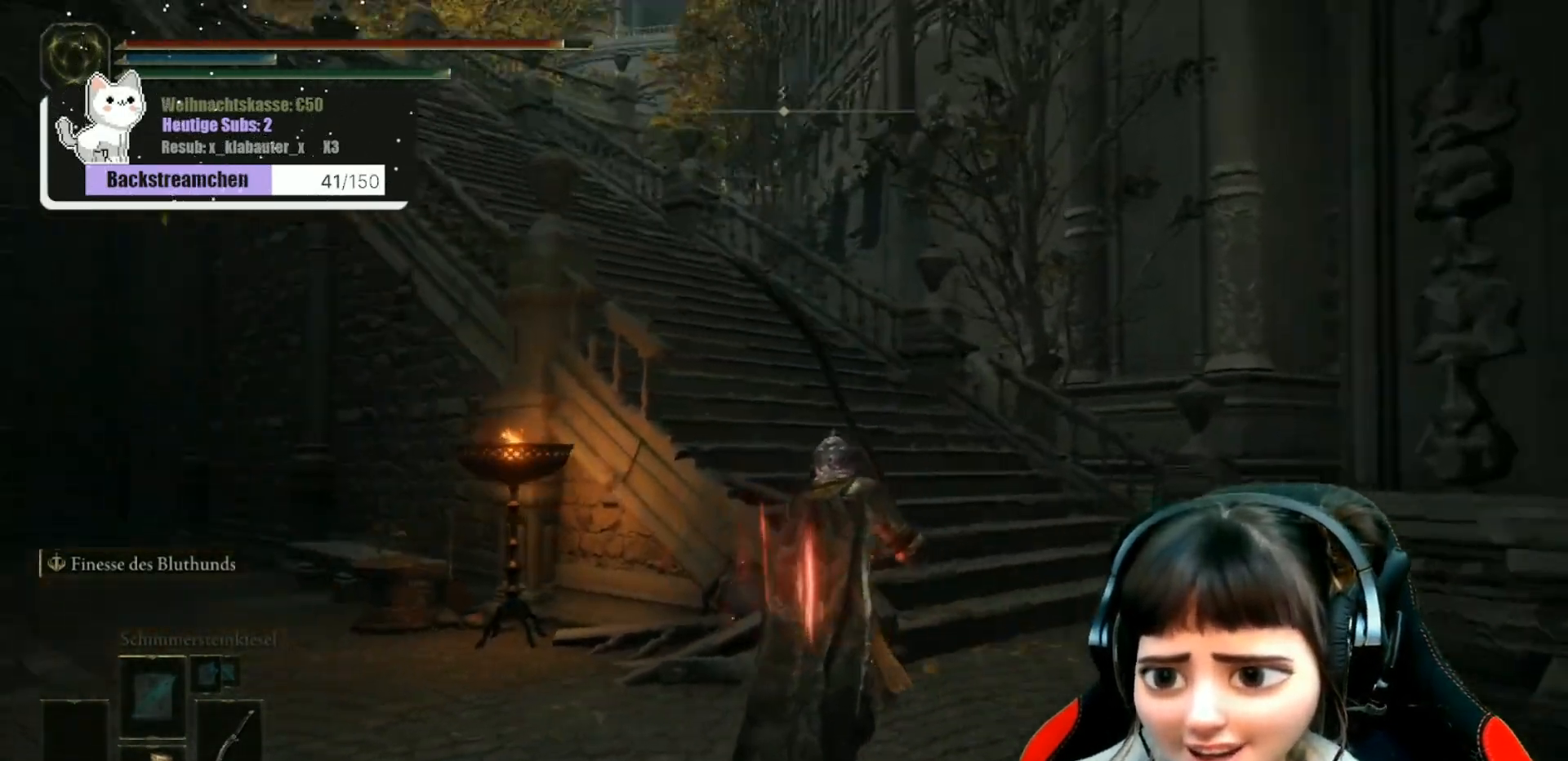
{"buttons": [], "left_stick": "center", "right_stick": "up-left", "events": [[100, "right_stick", "center"], [250, "right_stick", "left"], [367, "right_stick", "up-left"], [433, "left_stick", "center"]]}
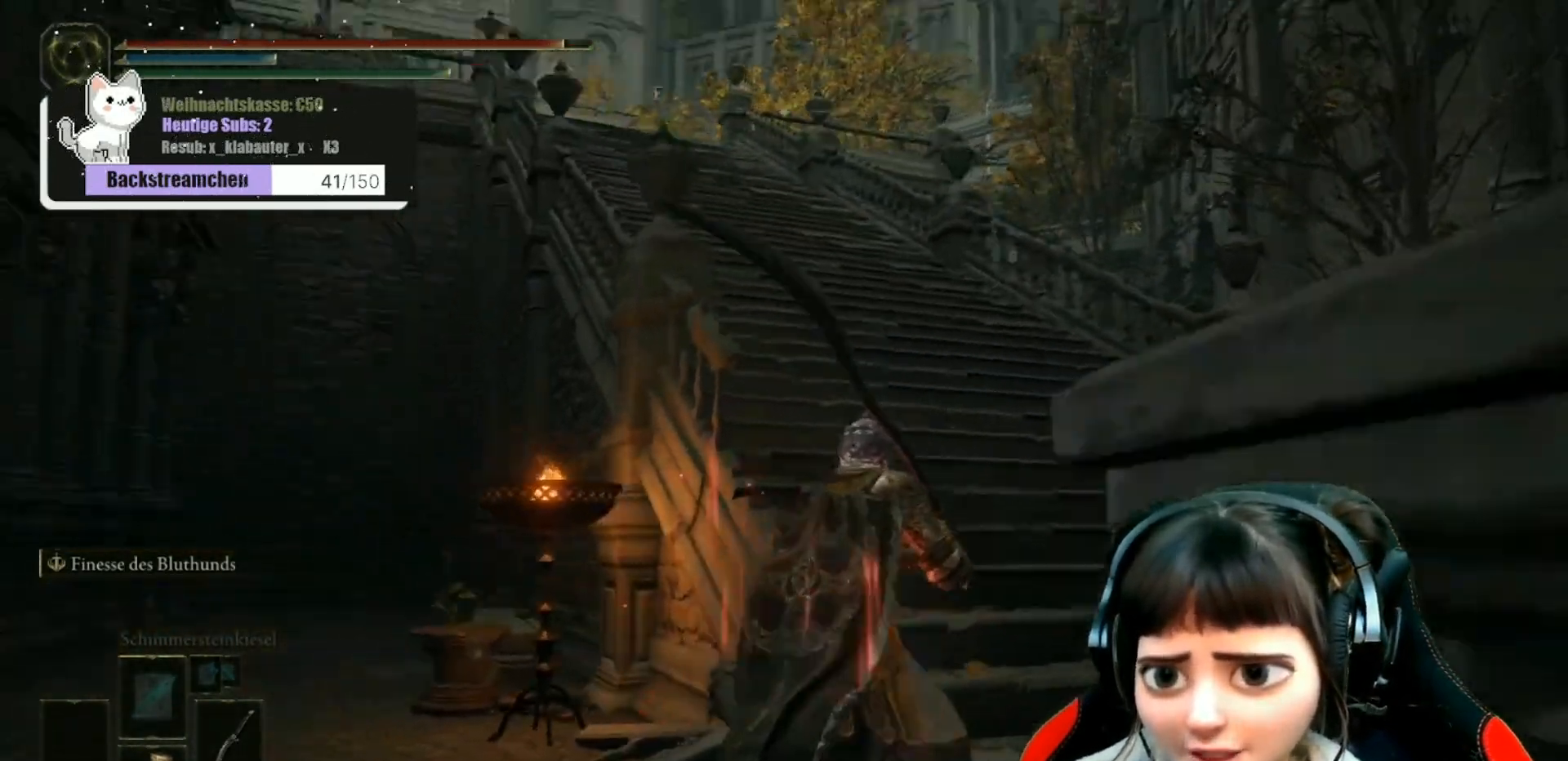
{"buttons": [], "left_stick": "center", "right_stick": "center", "events": [[83, "right_stick", "center"], [333, "right_stick", "up-left"], [500, "right_stick", "center"]]}
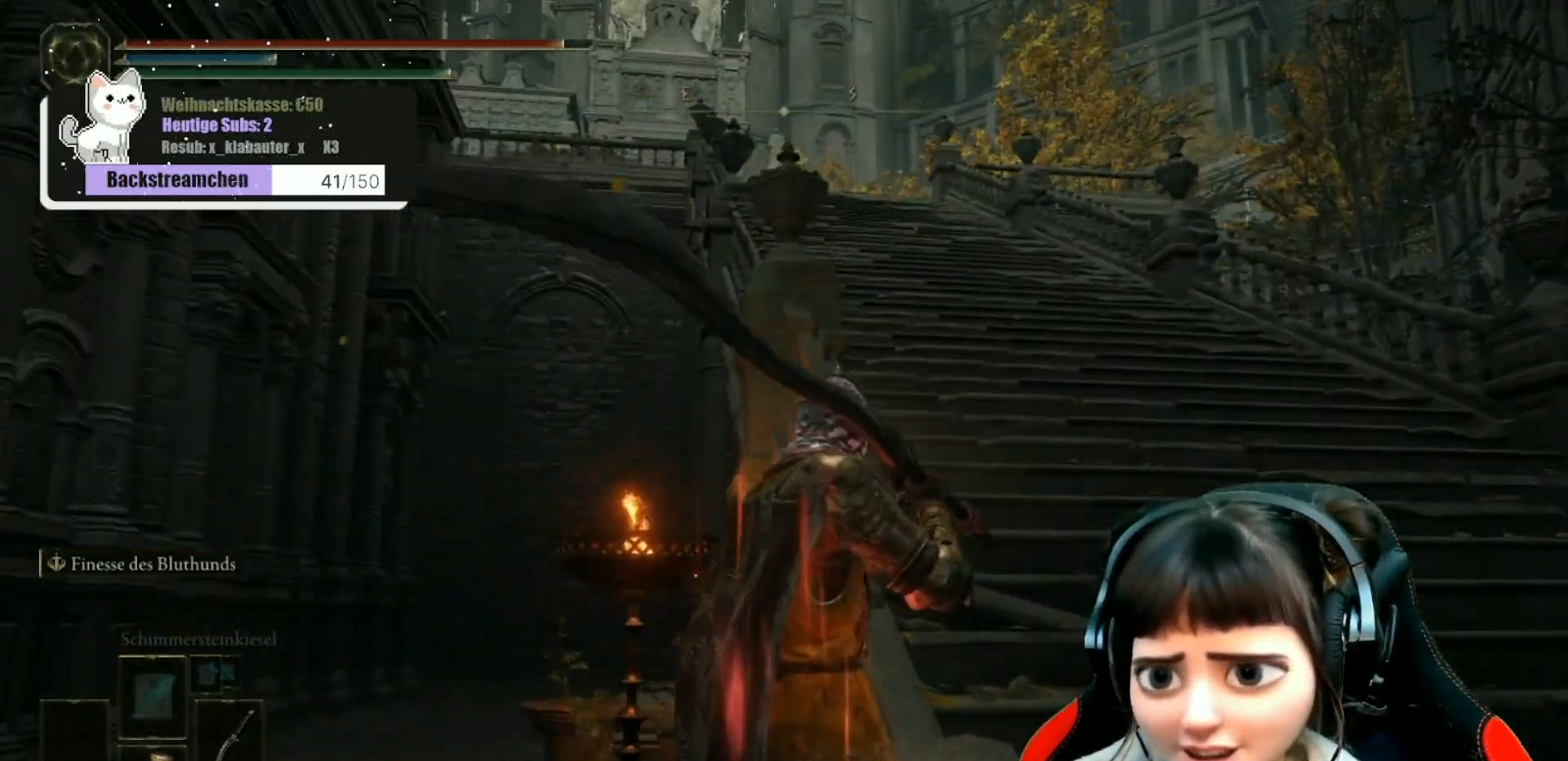
{"buttons": [], "left_stick": "up-right", "right_stick": "center", "events": [[200, "left_stick", "right"], [300, "left_stick", "up-right"]]}
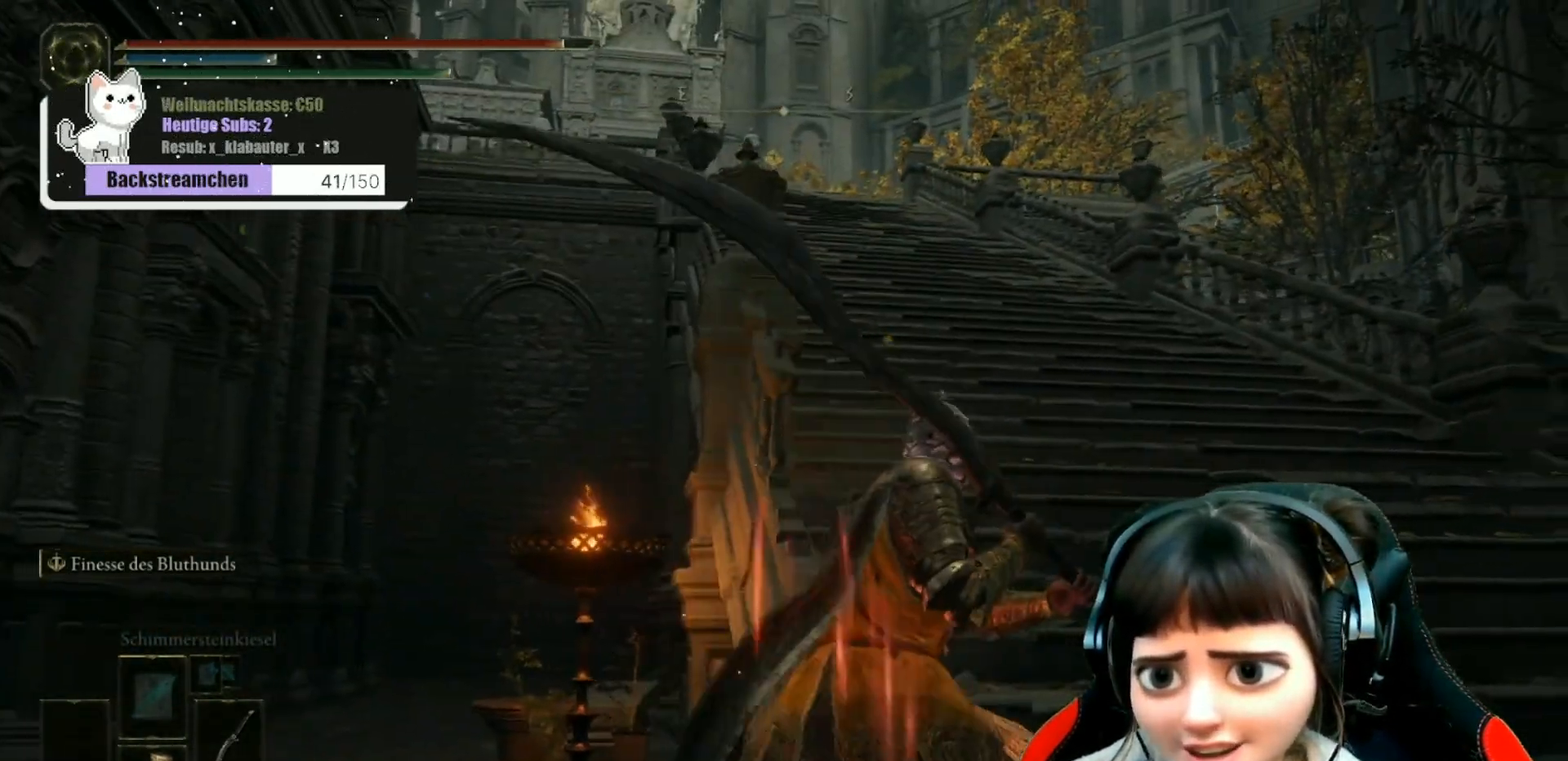
{"buttons": [], "left_stick": "up", "right_stick": "center", "events": [[200, "left_stick", "up"]]}
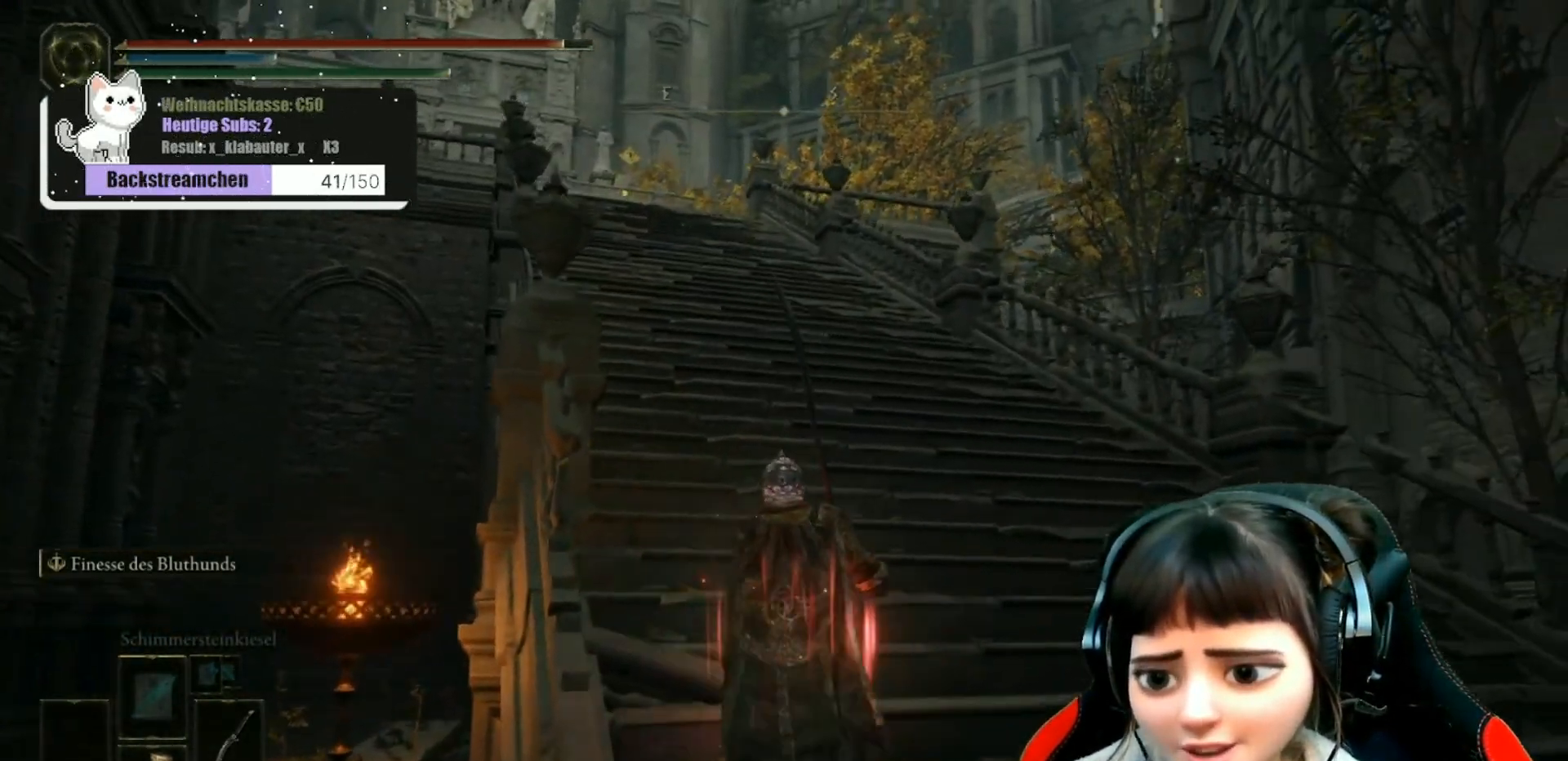
{"buttons": [], "left_stick": "up", "right_stick": "down-left", "events": [[250, "right_stick", "down-left"]]}
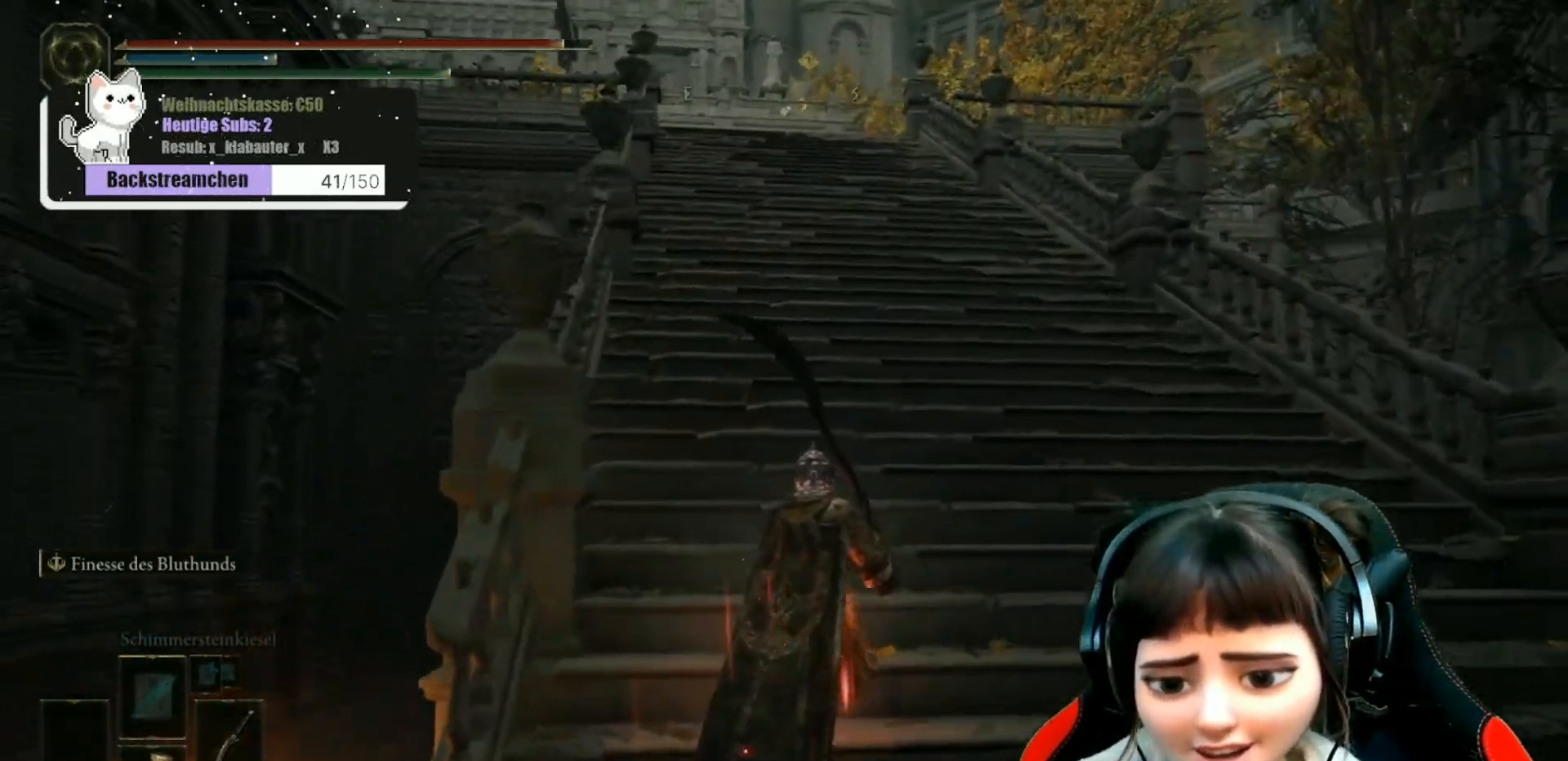
{"buttons": [], "left_stick": "up", "right_stick": "center", "events": [[67, "right_stick", "center"], [417, "right_stick", "down-left"], [500, "right_stick", "center"]]}
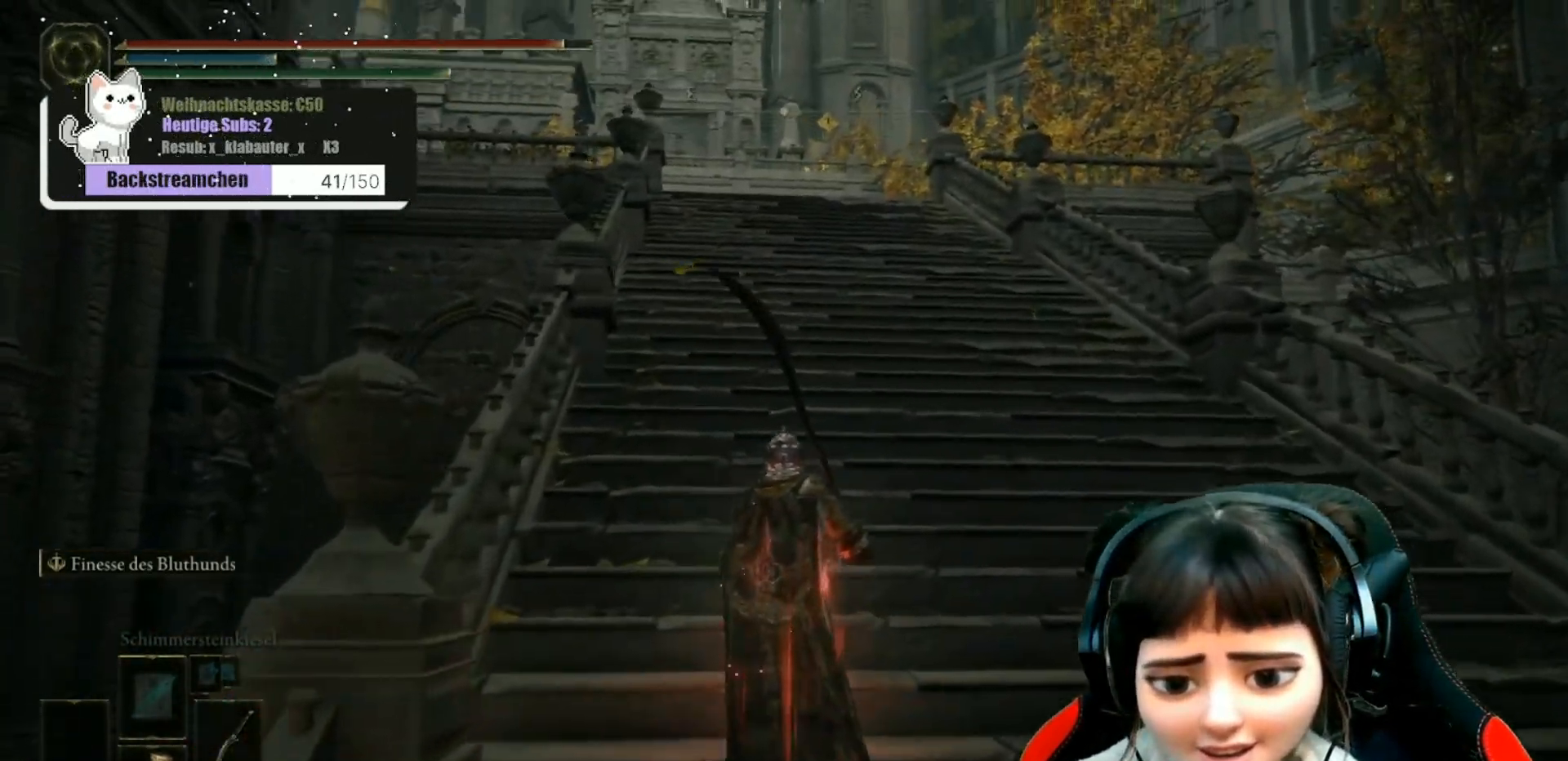
{"buttons": [], "left_stick": "up", "right_stick": "center", "events": []}
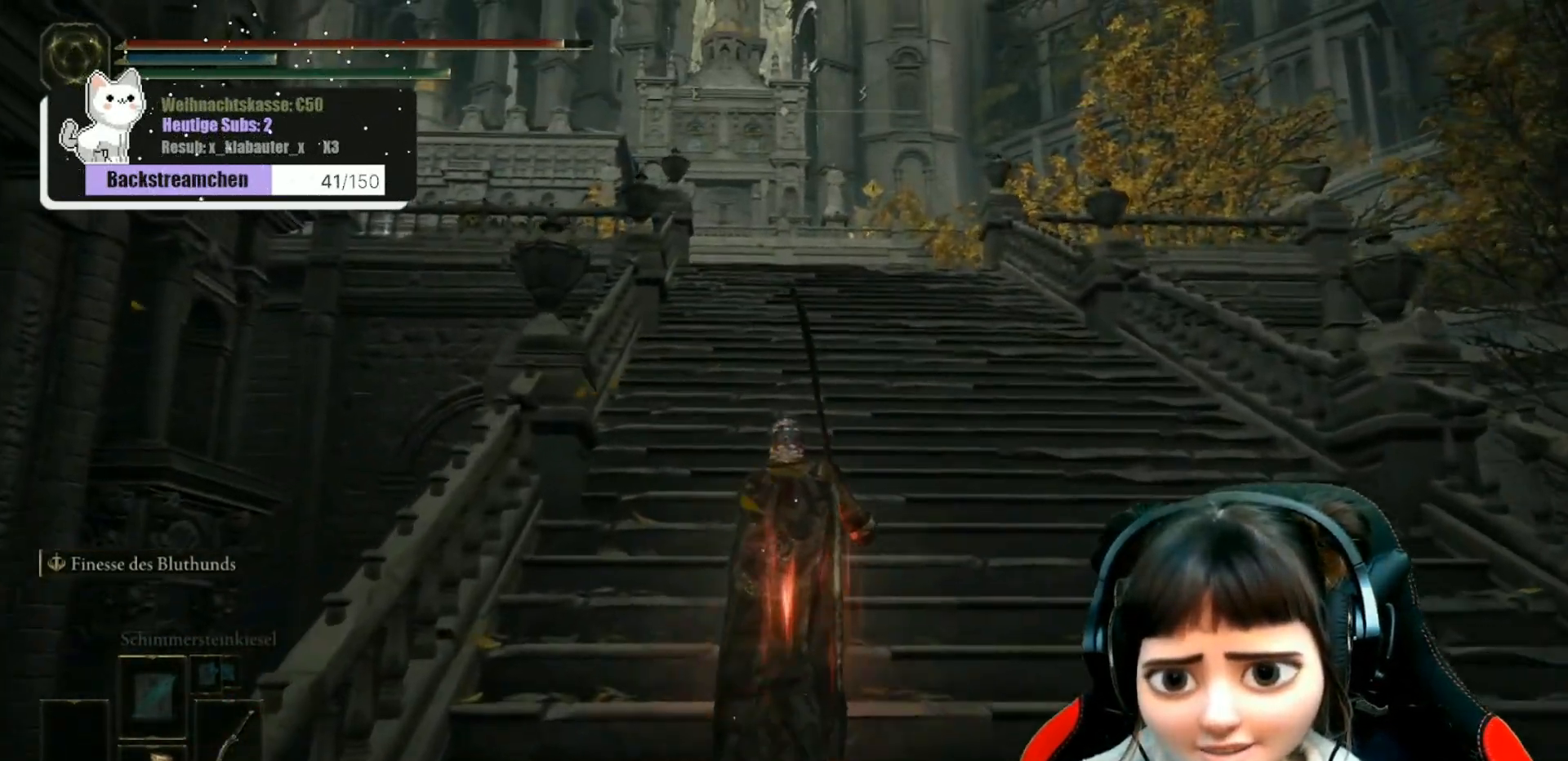
{"buttons": [], "left_stick": "up", "right_stick": "center", "events": []}
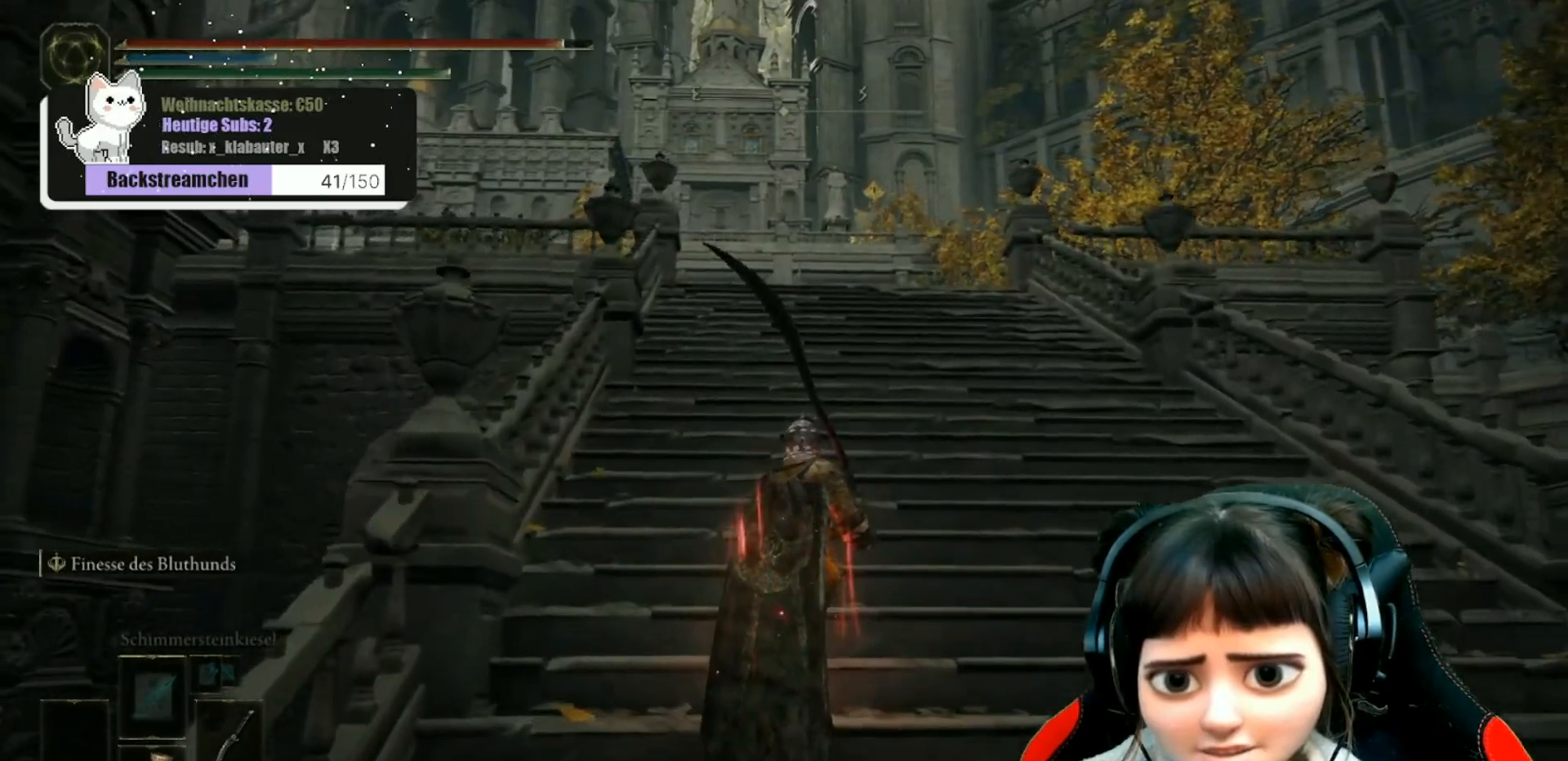
{"buttons": [], "left_stick": "up", "right_stick": "center", "events": []}
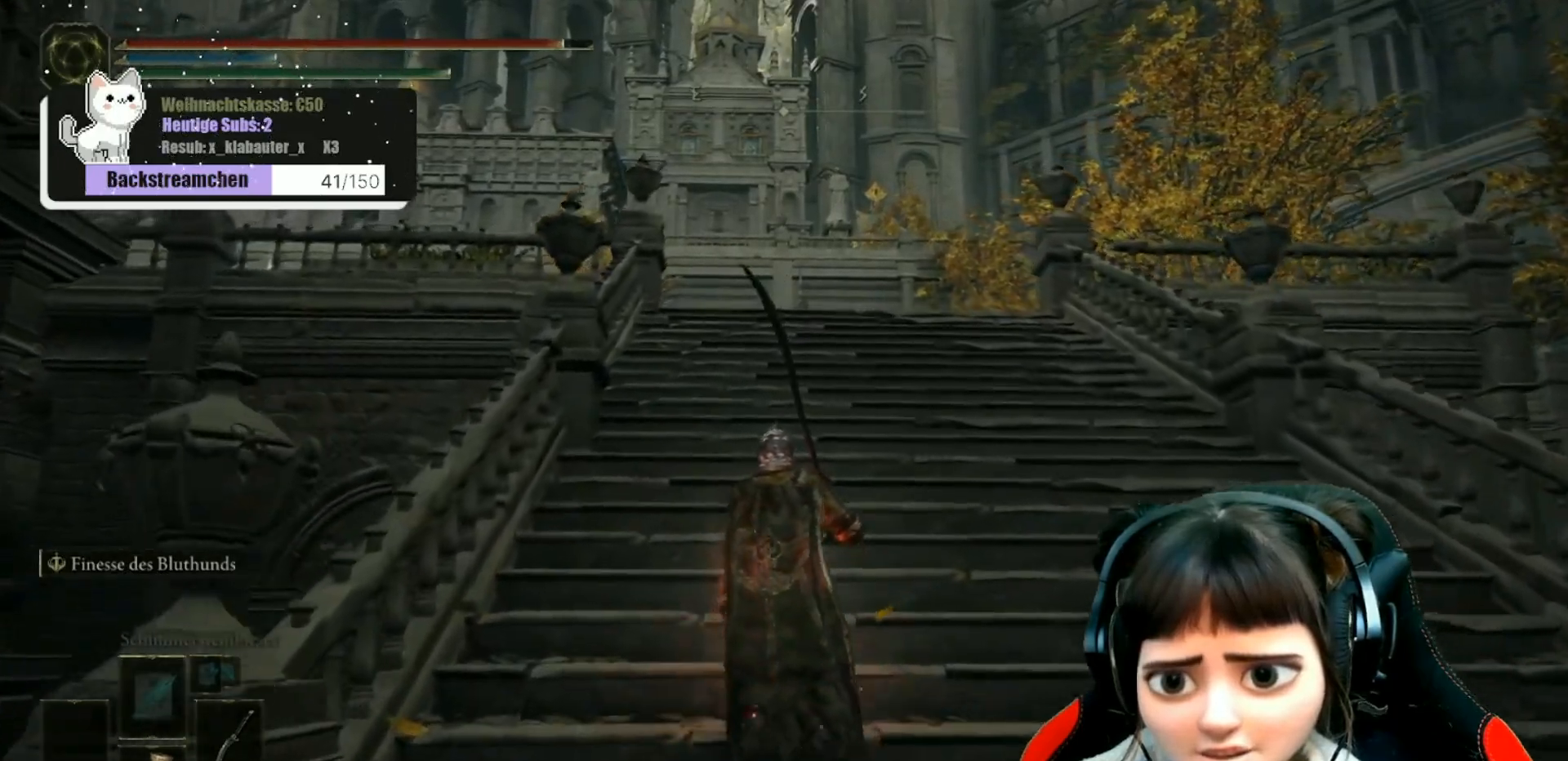
{"buttons": [], "left_stick": "up", "right_stick": "down-left", "events": [[433, "right_stick", "down-left"]]}
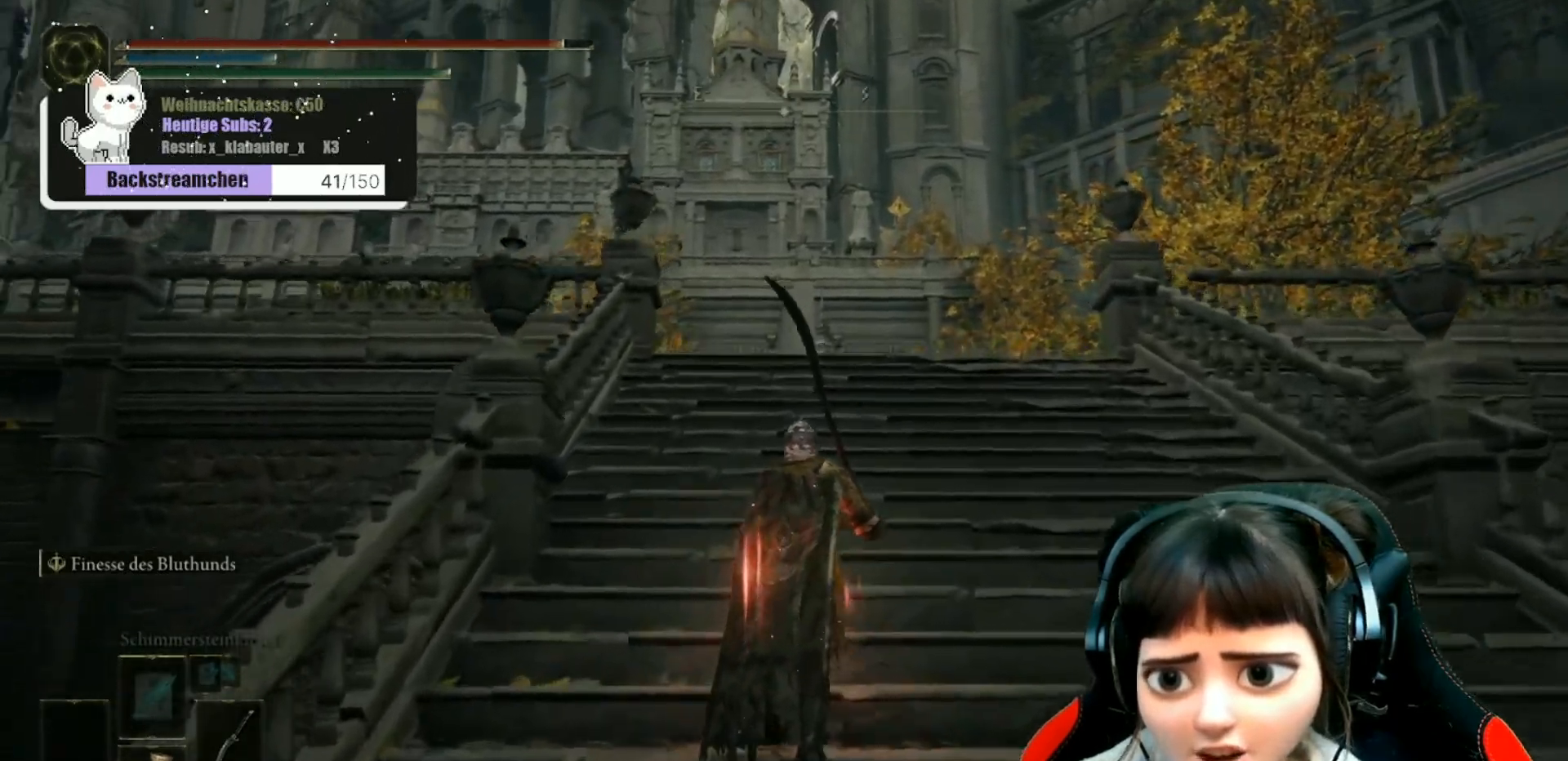
{"buttons": [], "left_stick": "up", "right_stick": "center", "events": [[117, "right_stick", "center"]]}
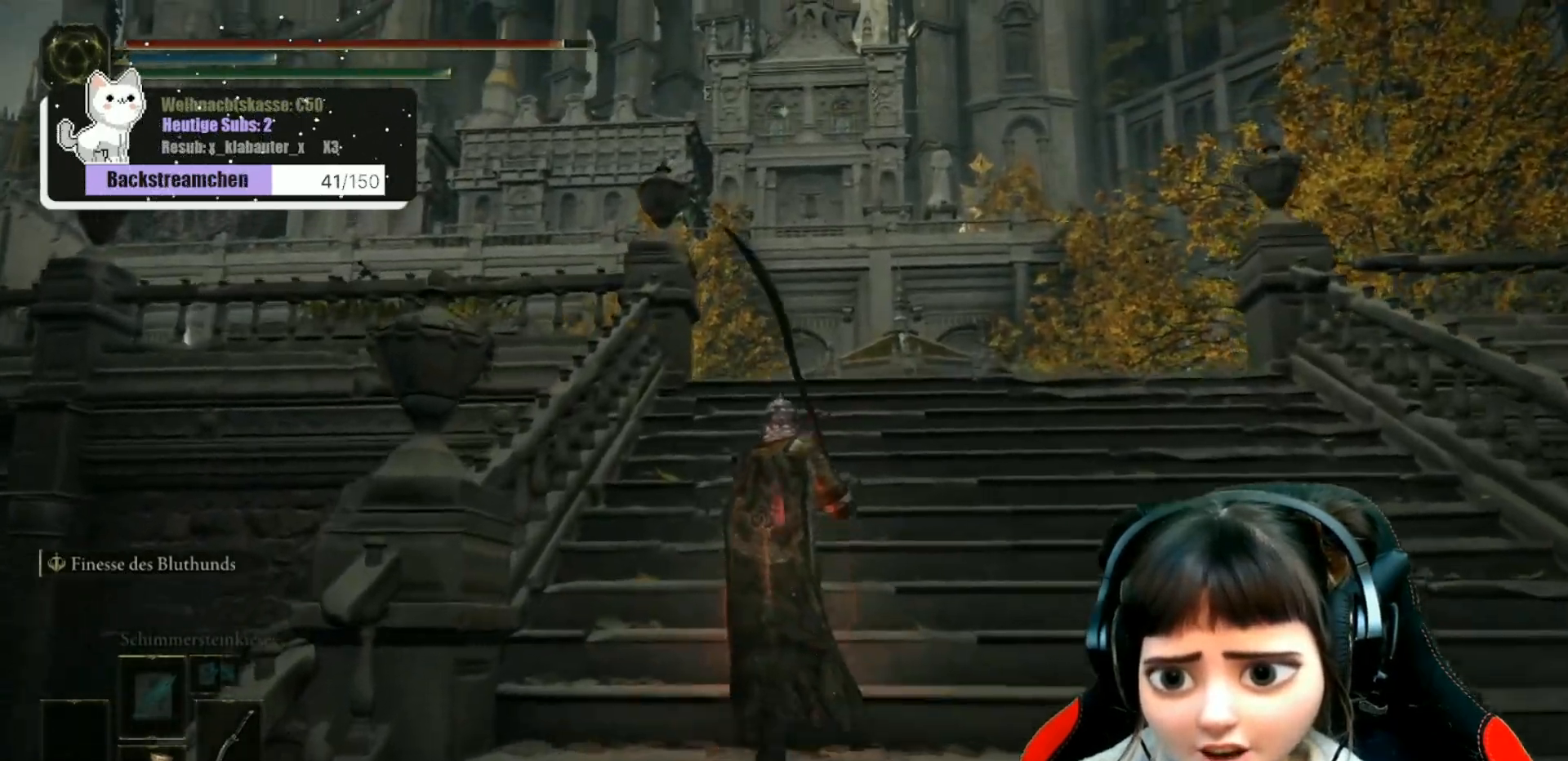
{"buttons": [], "left_stick": "center", "right_stick": "down", "events": [[100, "right_stick", "down"], [483, "left_stick", "center"]]}
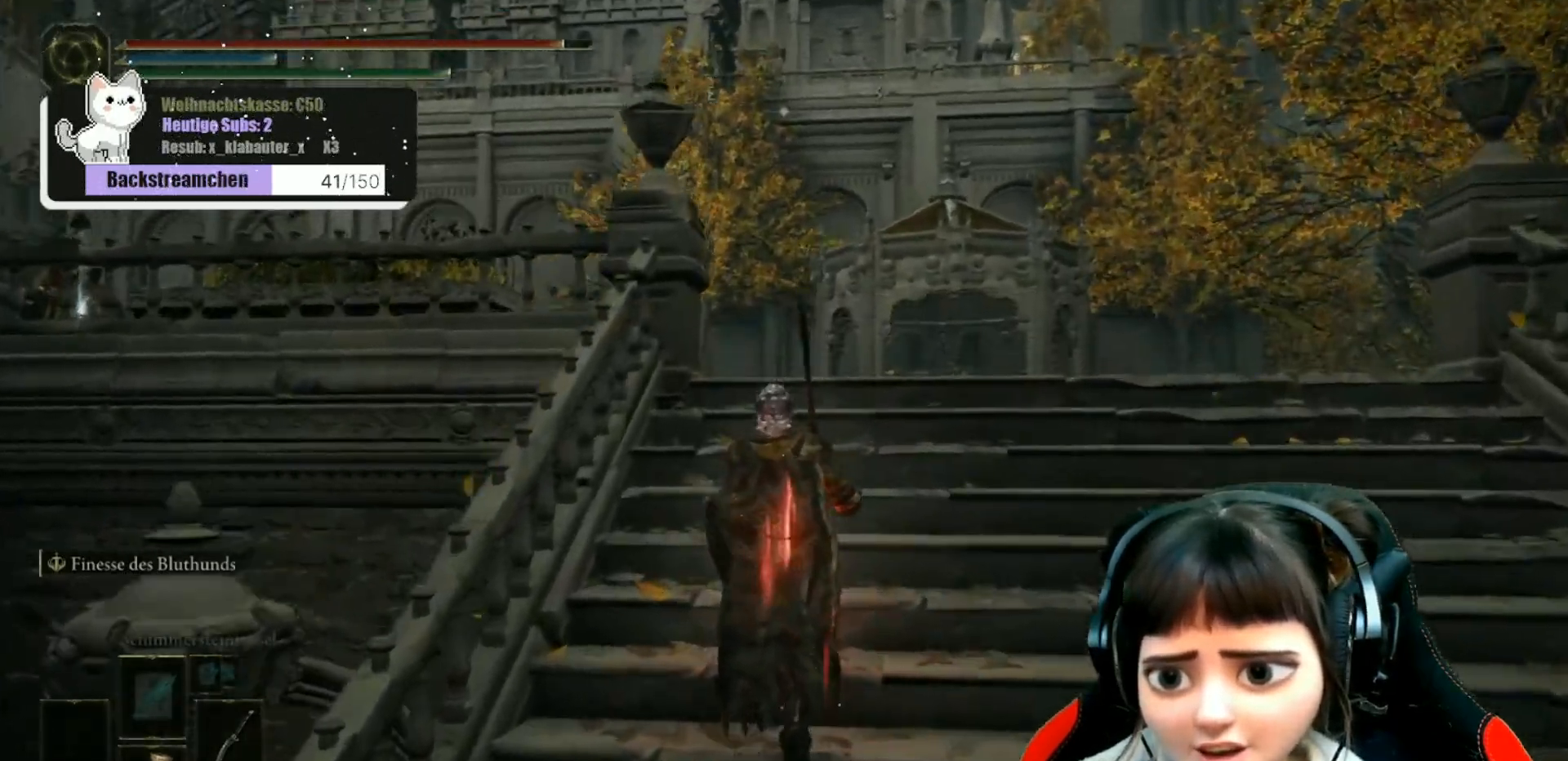
{"buttons": [], "left_stick": "center", "right_stick": "center", "events": [[133, "right_stick", "center"]]}
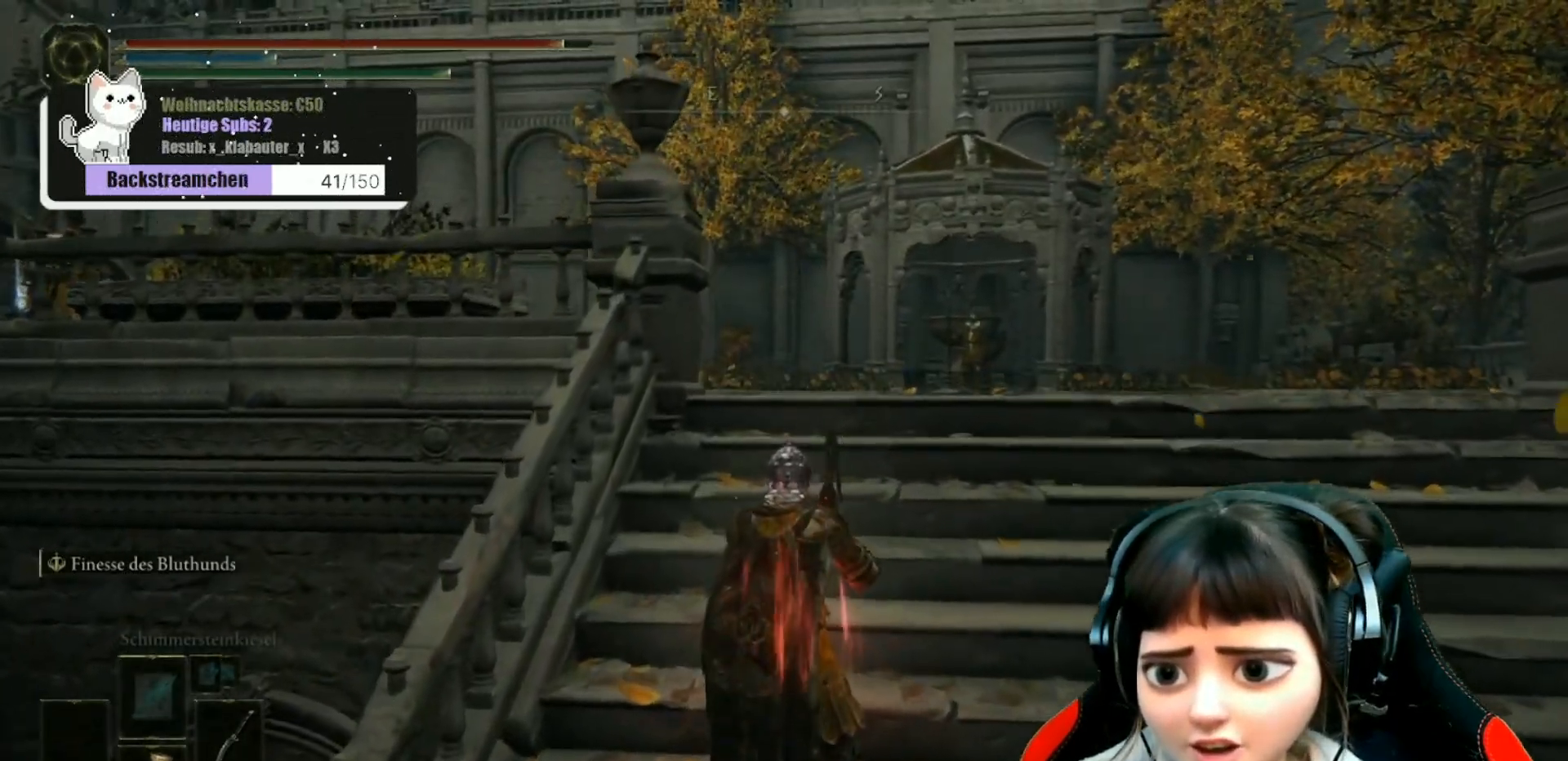
{"buttons": [], "left_stick": "center", "right_stick": "center", "events": []}
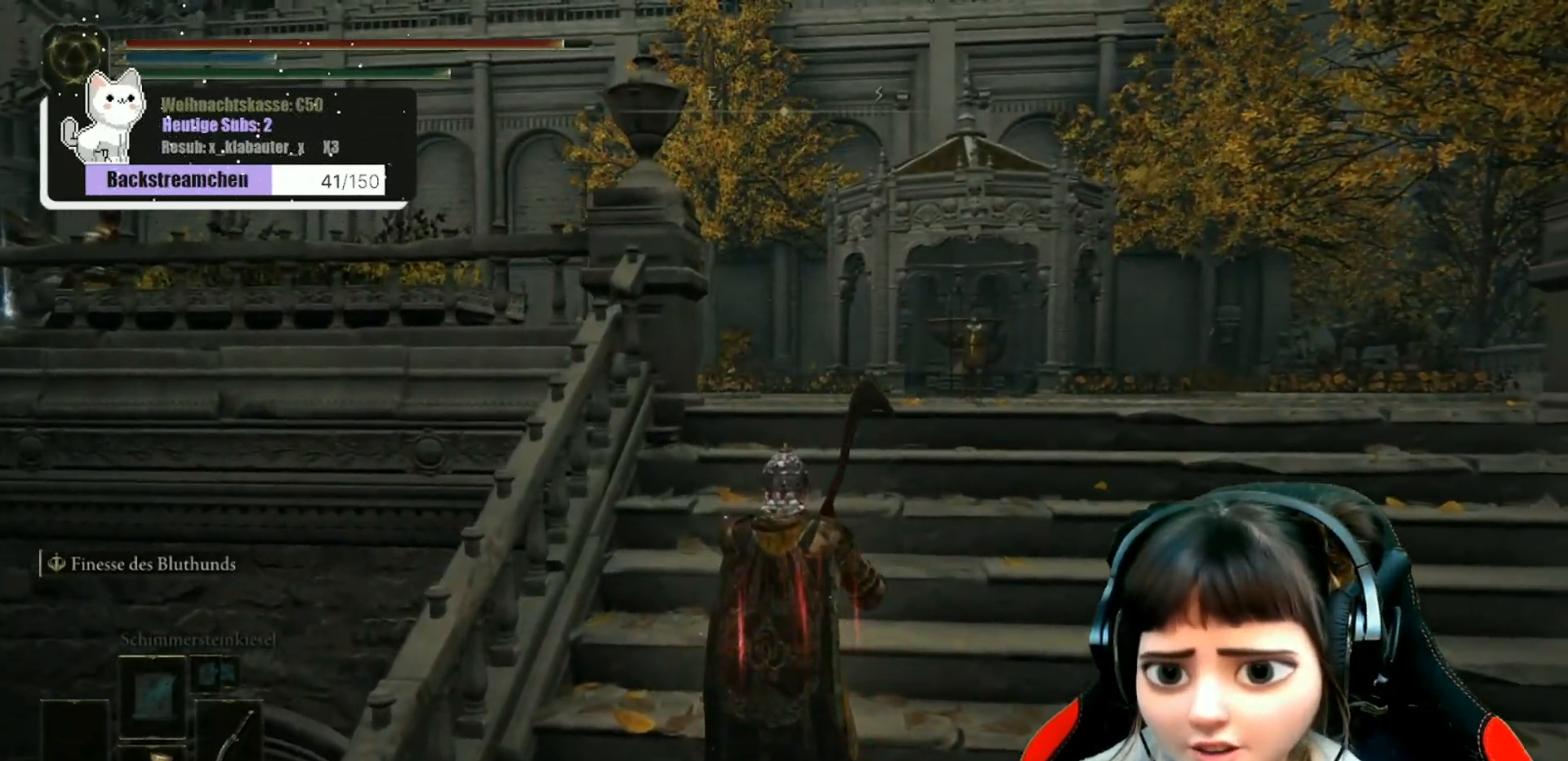
{"buttons": [], "left_stick": "center", "right_stick": "center", "events": []}
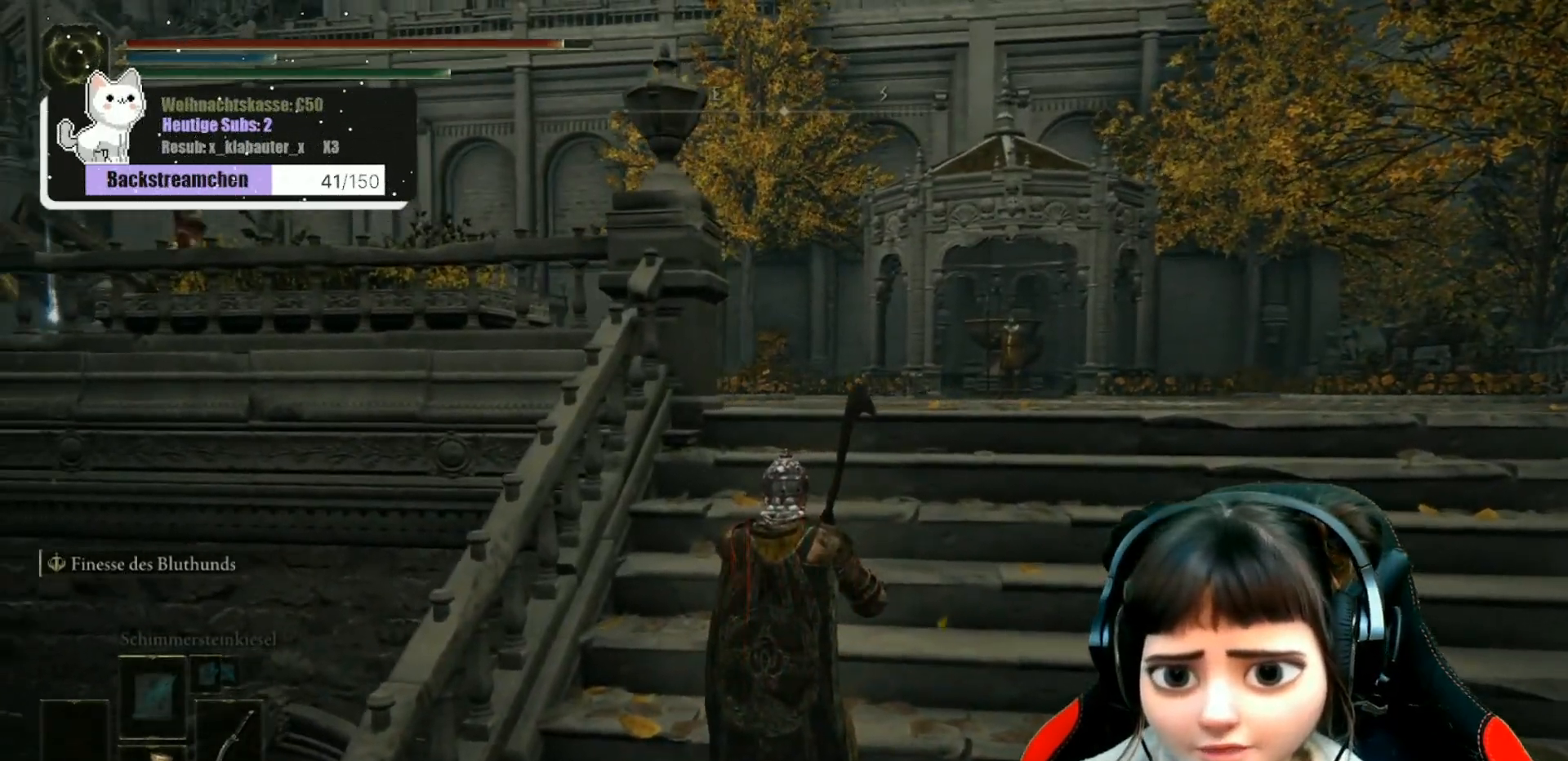
{"buttons": [], "left_stick": "left", "right_stick": "center", "events": [[17, "L3", "down"], [117, "L3", "up"], [400, "left_stick", "left"]]}
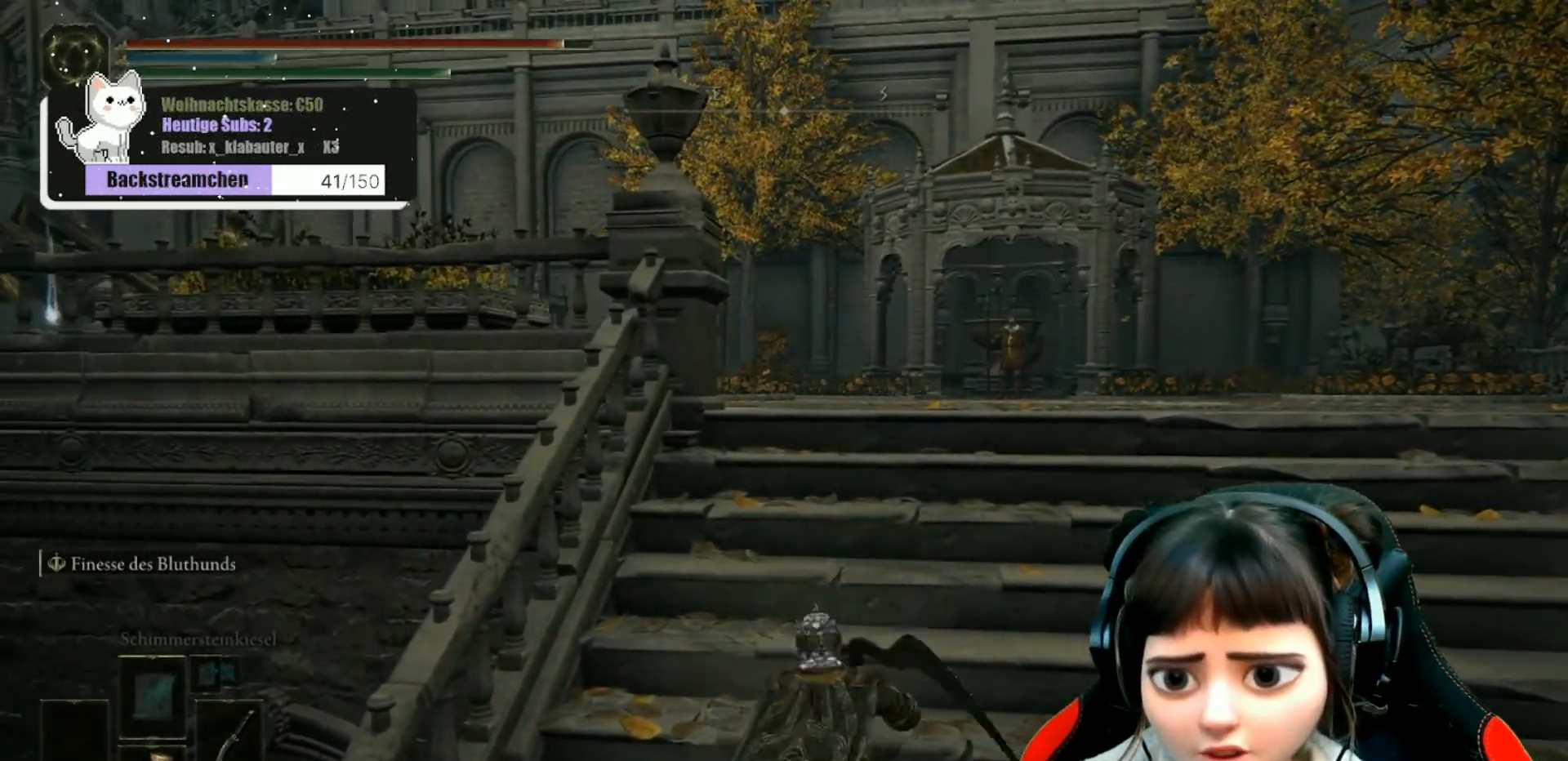
{"buttons": [], "left_stick": "down", "right_stick": "center", "events": [[83, "left_stick", "down-left"], [250, "left_stick", "down"]]}
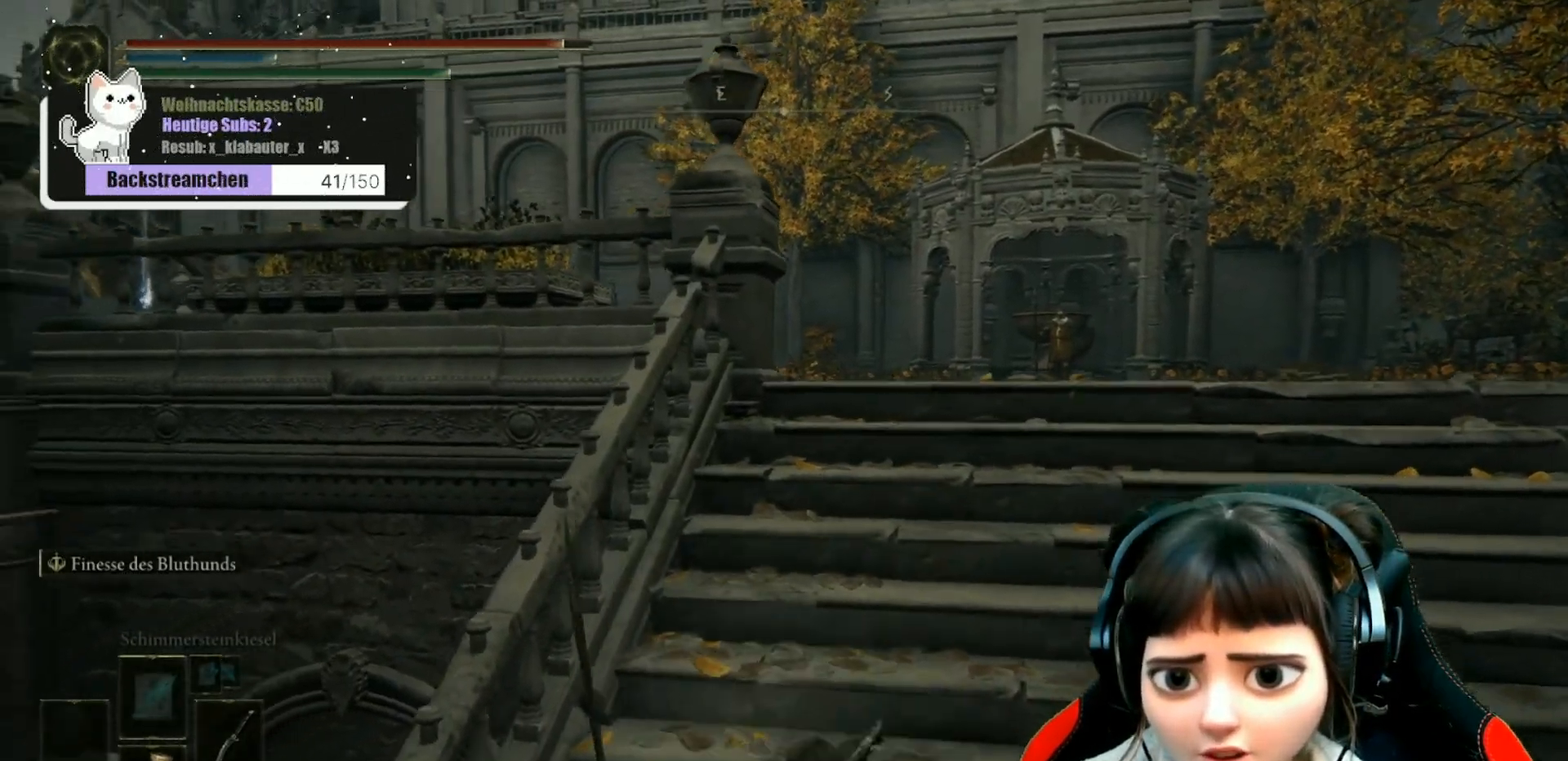
{"buttons": [], "left_stick": "down", "right_stick": "center", "events": []}
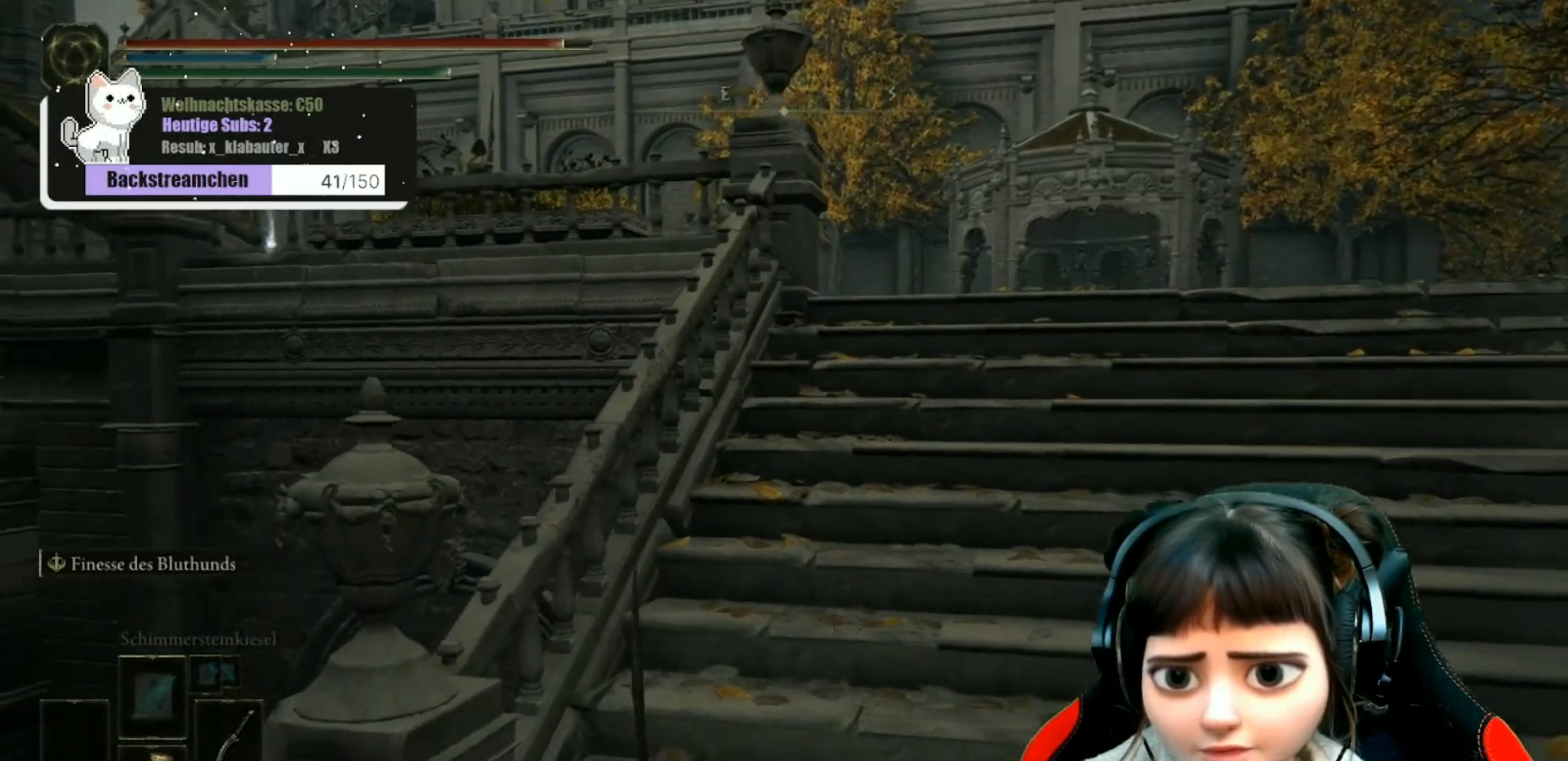
{"buttons": [], "left_stick": "down", "right_stick": "center", "events": []}
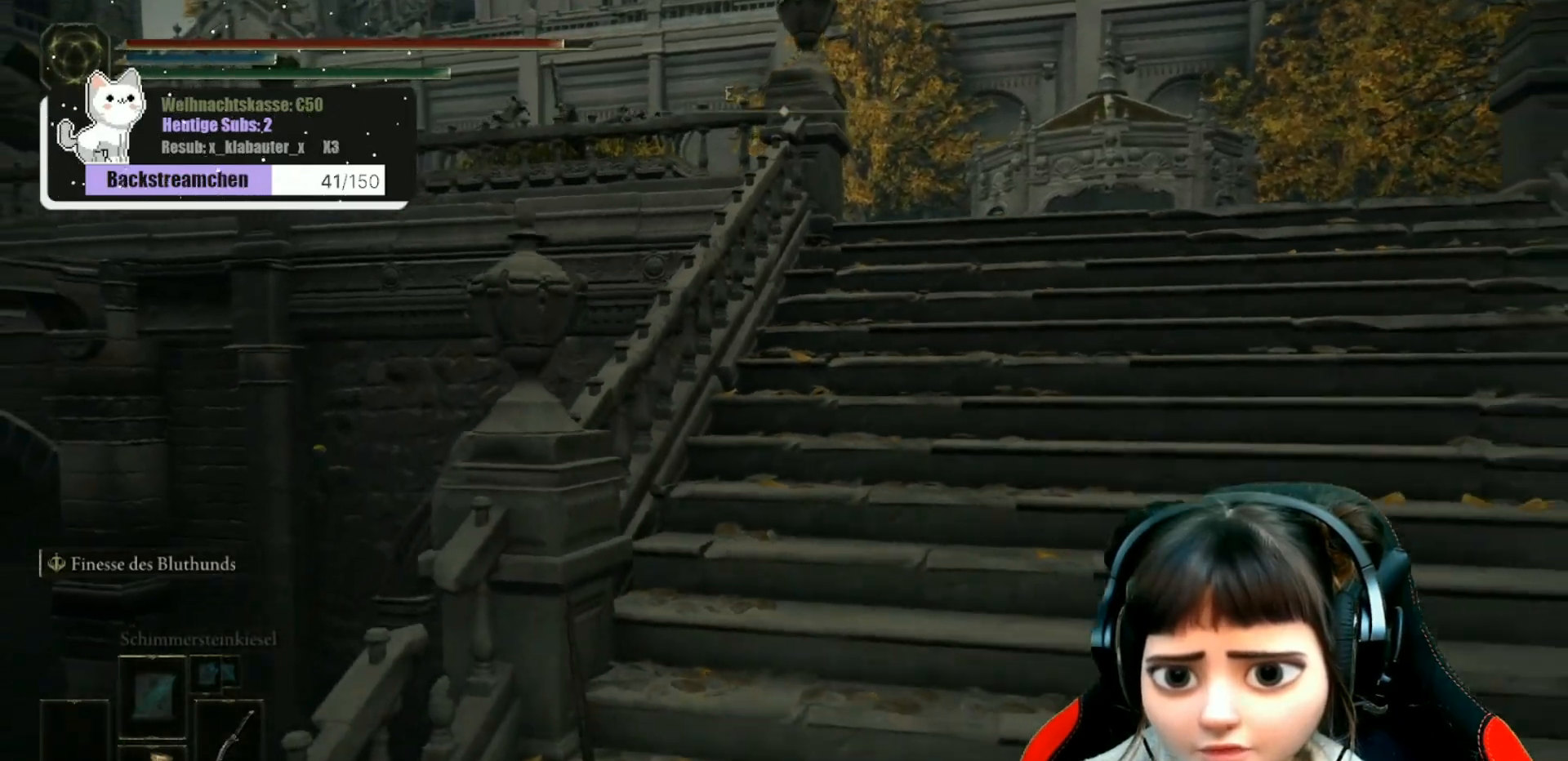
{"buttons": [], "left_stick": "center", "right_stick": "center", "events": [[50, "right_stick", "up-right"], [283, "right_stick", "center"], [300, "left_stick", "center"]]}